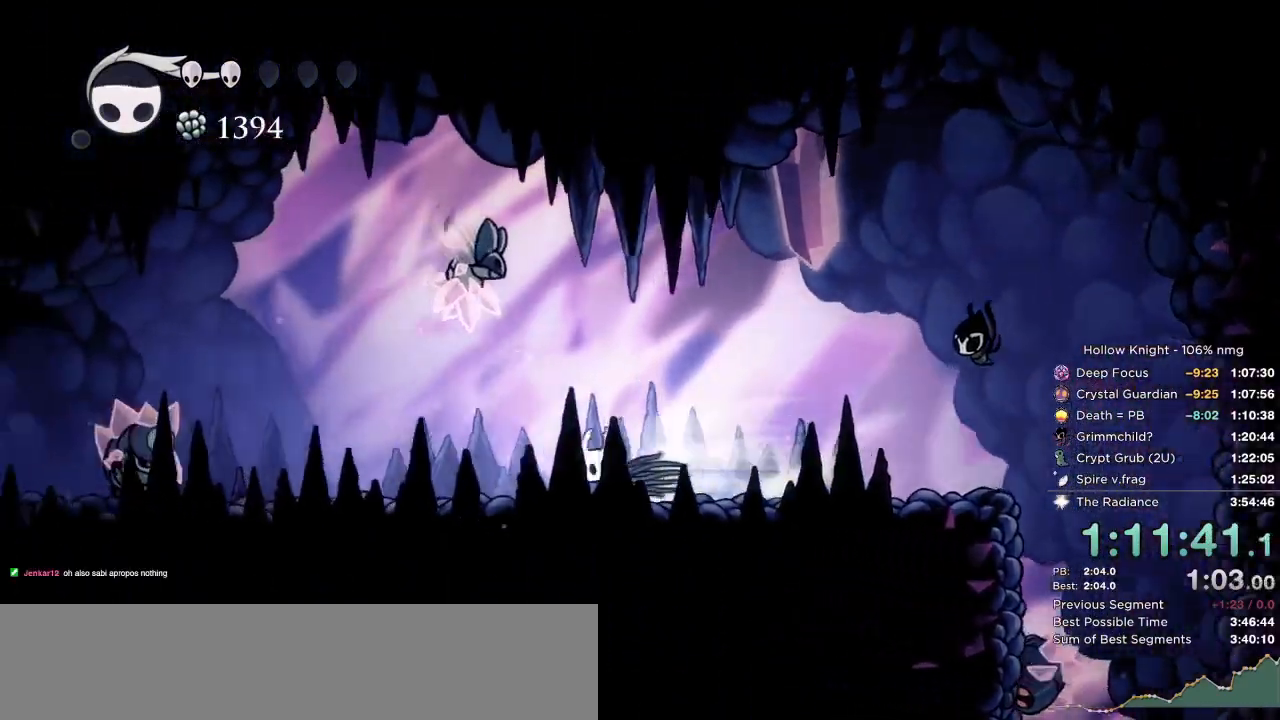
Gameplay with keyboard; each line is a JSON object with the keys held at the frame after it. "events" lists presses ("down") and releases ("up") of "cast", "cdash", "dash", "dnail", "down", "escape", "focus", "inv", "jump", "left", "nail", "return", "right" and "up" between this image and that frame as [ms after this image, input, new state], when the widget could be followed in between. No other keys are recorded. Mouse input is not recorded. Key names are as the overlay labels them; some are game actions (e.g. jump) rather than physical keys.
{"keys": ["dash", "down", "left"], "events": [[84, "dash", "up"], [234, "jump", "down"], [300, "down", "down"], [450, "dash", "down"], [484, "jump", "up"]]}
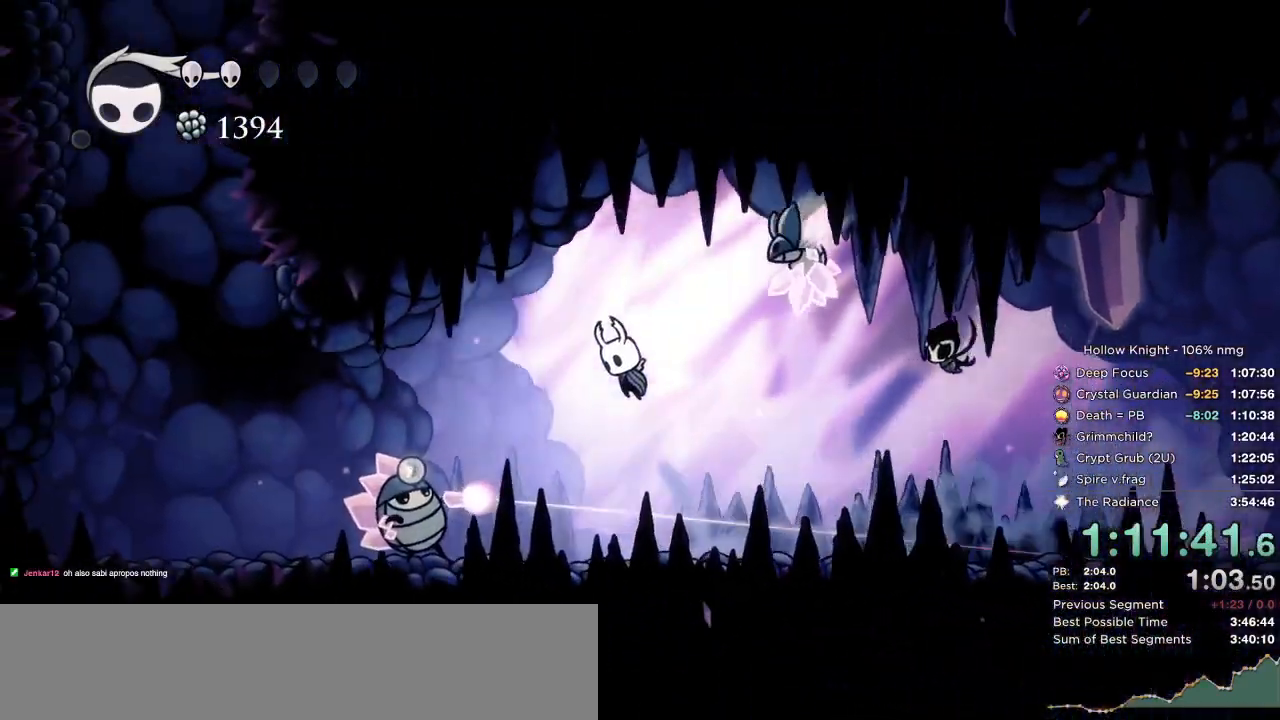
{"keys": ["down", "left", "nail"], "events": [[117, "dash", "up"], [334, "nail", "down"]]}
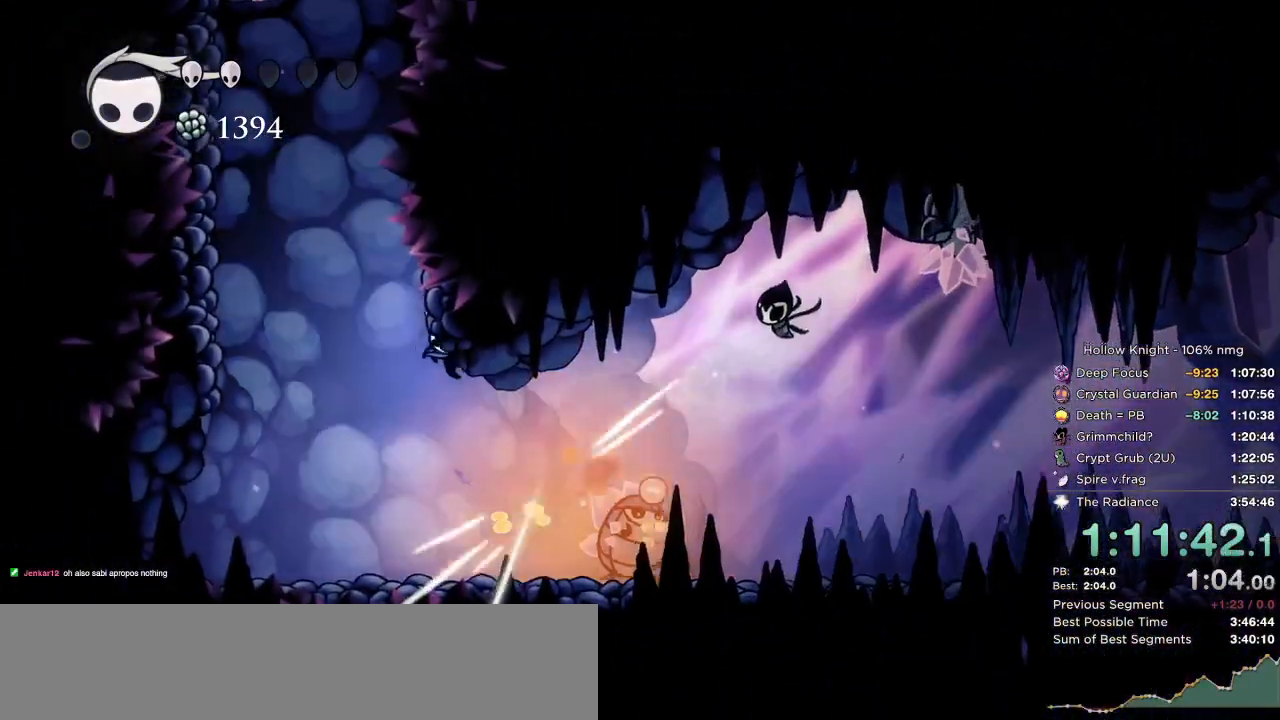
{"keys": ["down", "jump", "left"], "events": [[67, "nail", "up"], [150, "jump", "down"]]}
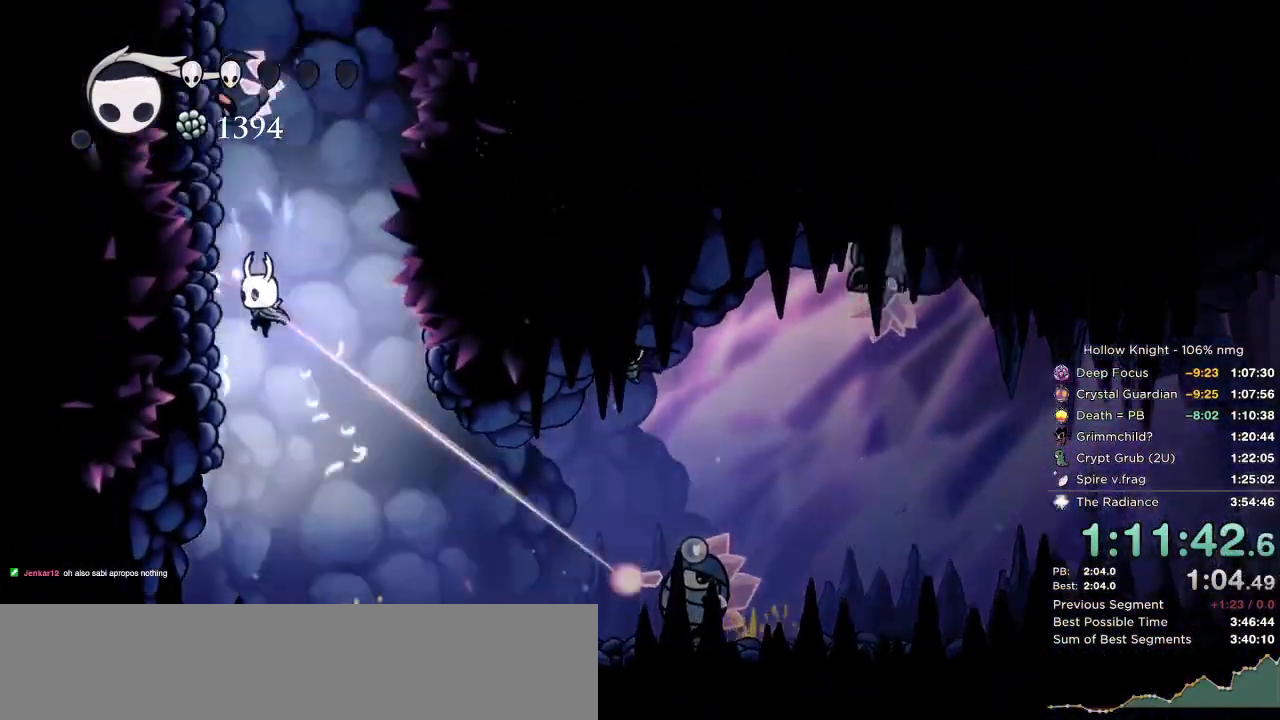
{"keys": ["jump", "right"], "events": [[34, "left", "up"], [34, "right", "down"], [50, "dash", "down"], [84, "down", "up"], [117, "jump", "up"], [267, "dash", "up"], [334, "jump", "down"]]}
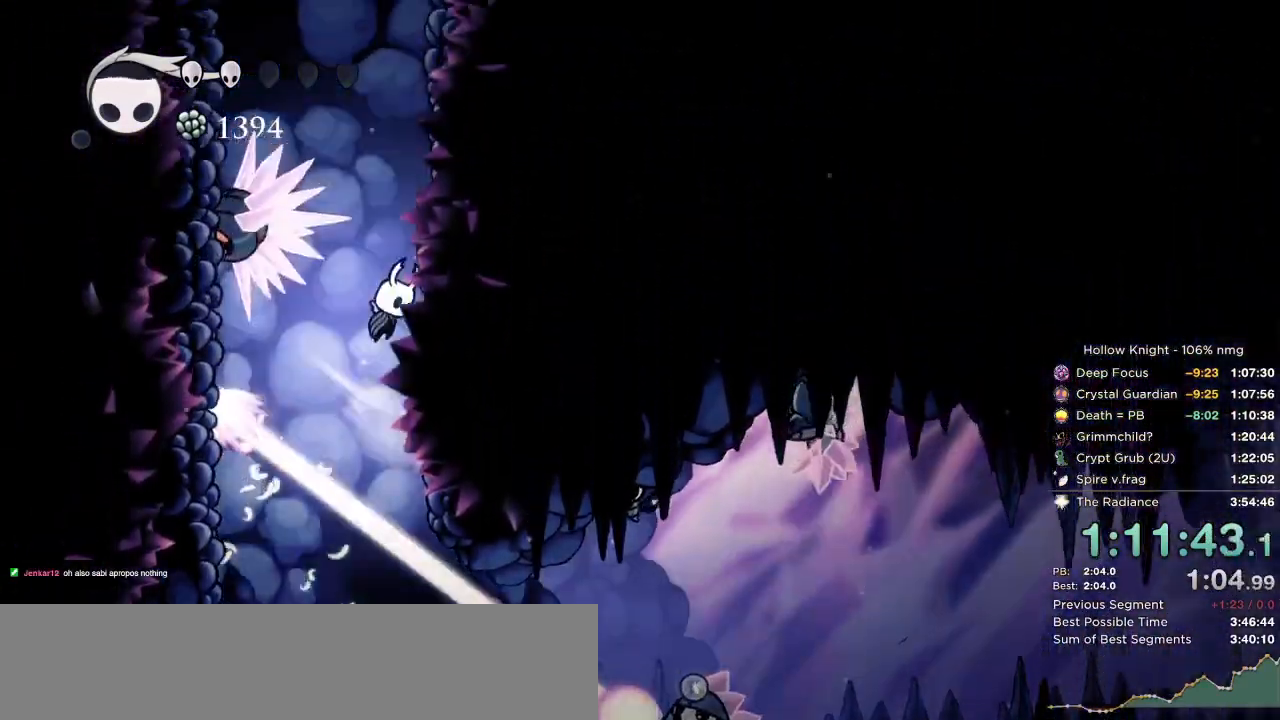
{"keys": ["jump", "right"], "events": [[150, "jump", "up"], [200, "jump", "down"]]}
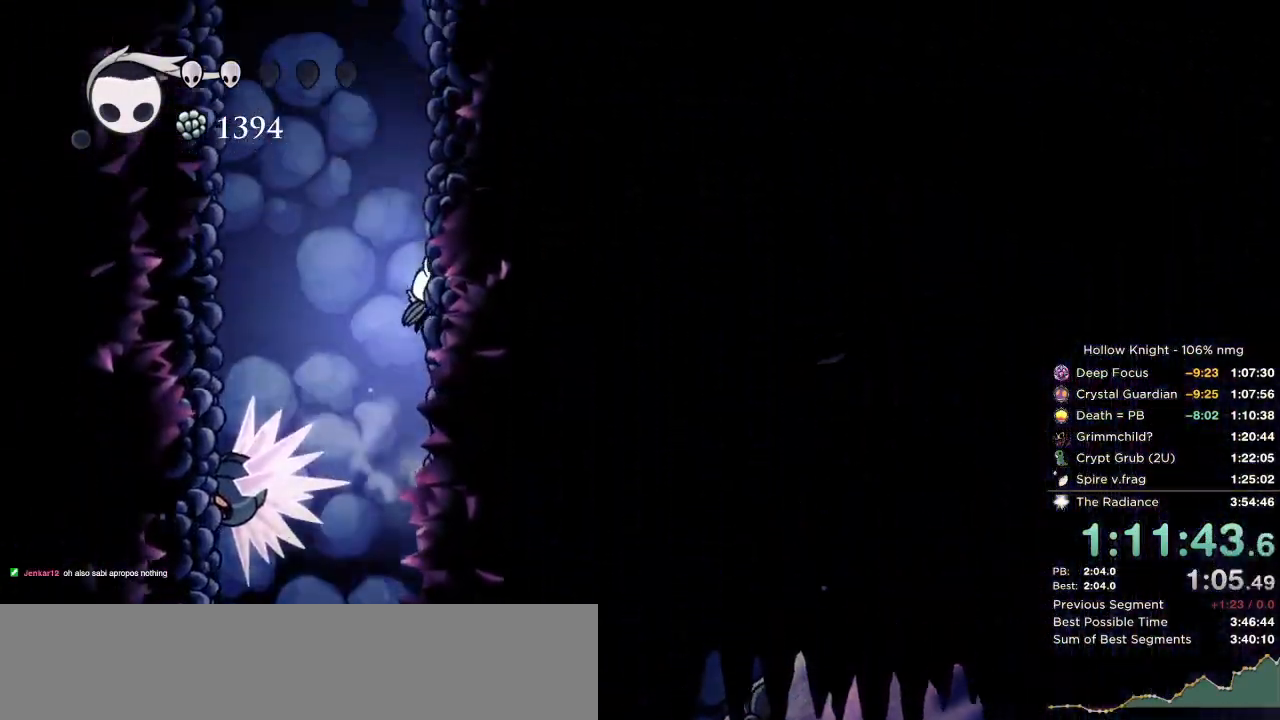
{"keys": ["jump", "right"], "events": [[34, "jump", "up"], [84, "jump", "down"], [367, "jump", "up"], [434, "jump", "down"]]}
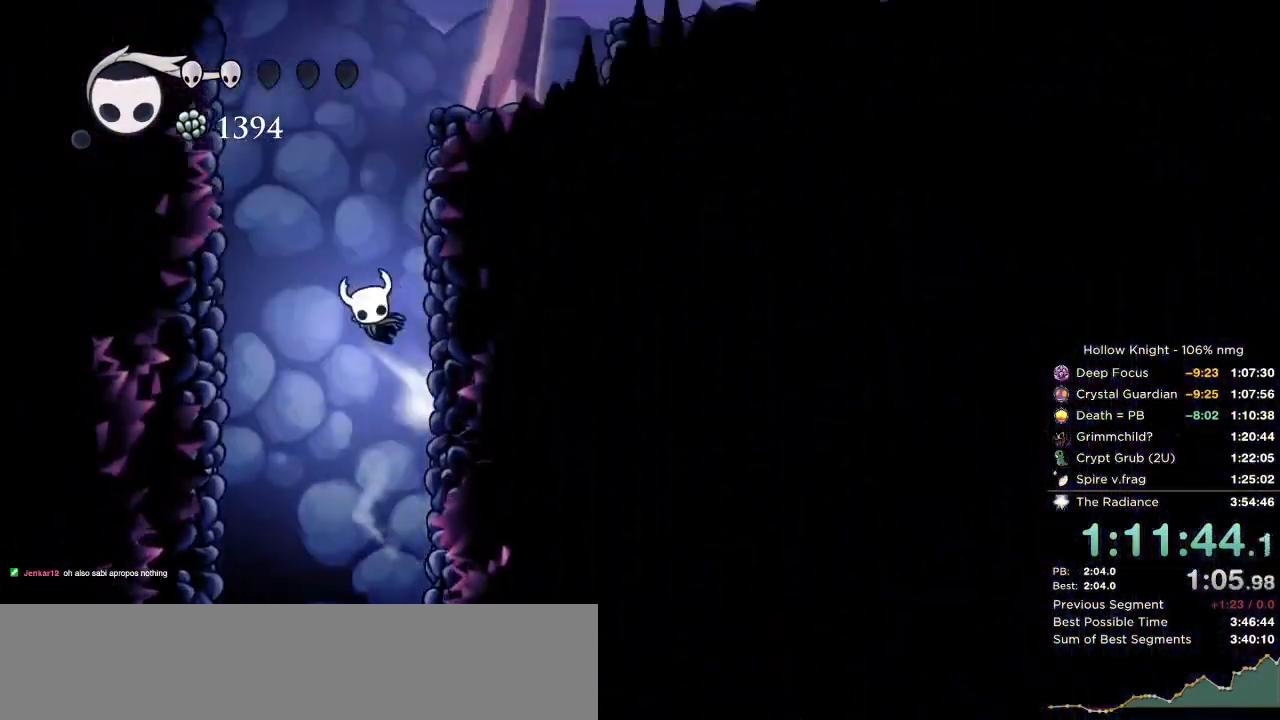
{"keys": ["jump", "right"], "events": [[184, "jump", "up"], [234, "jump", "down"]]}
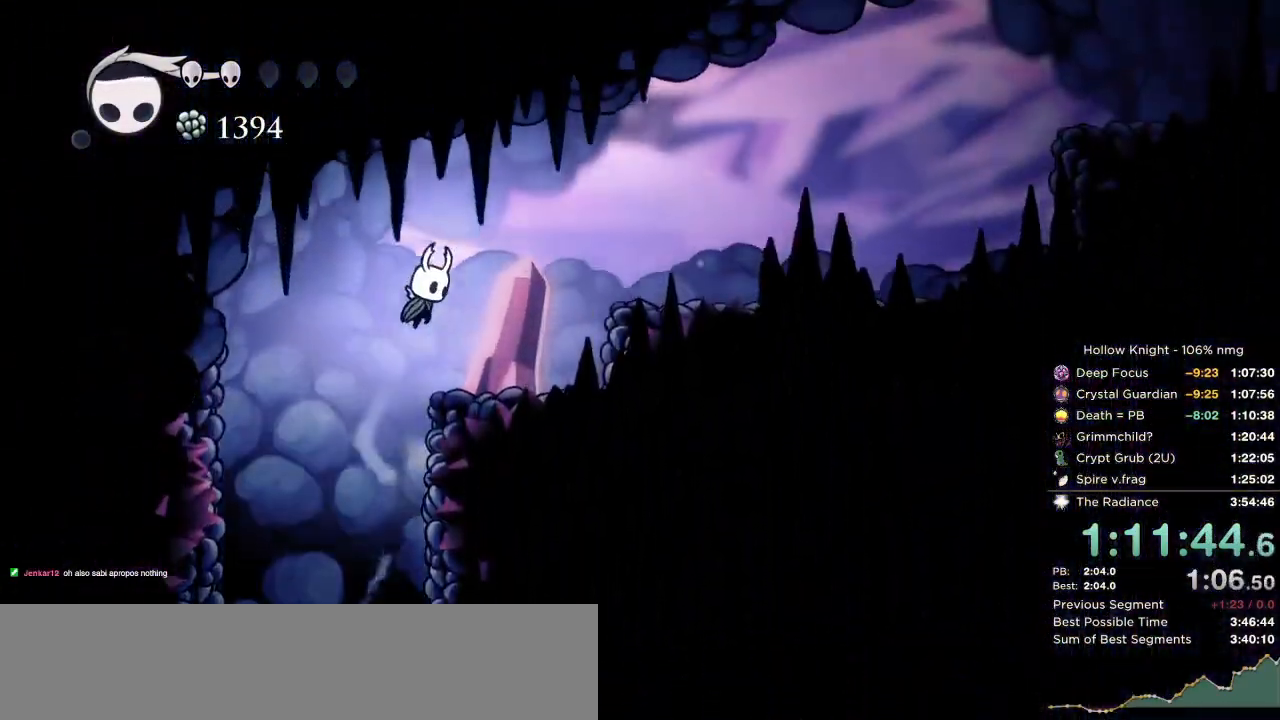
{"keys": ["down", "right"], "events": [[34, "down", "down"], [117, "nail", "down"], [134, "jump", "up"], [267, "dash", "down"], [334, "nail", "up"], [434, "dash", "up"]]}
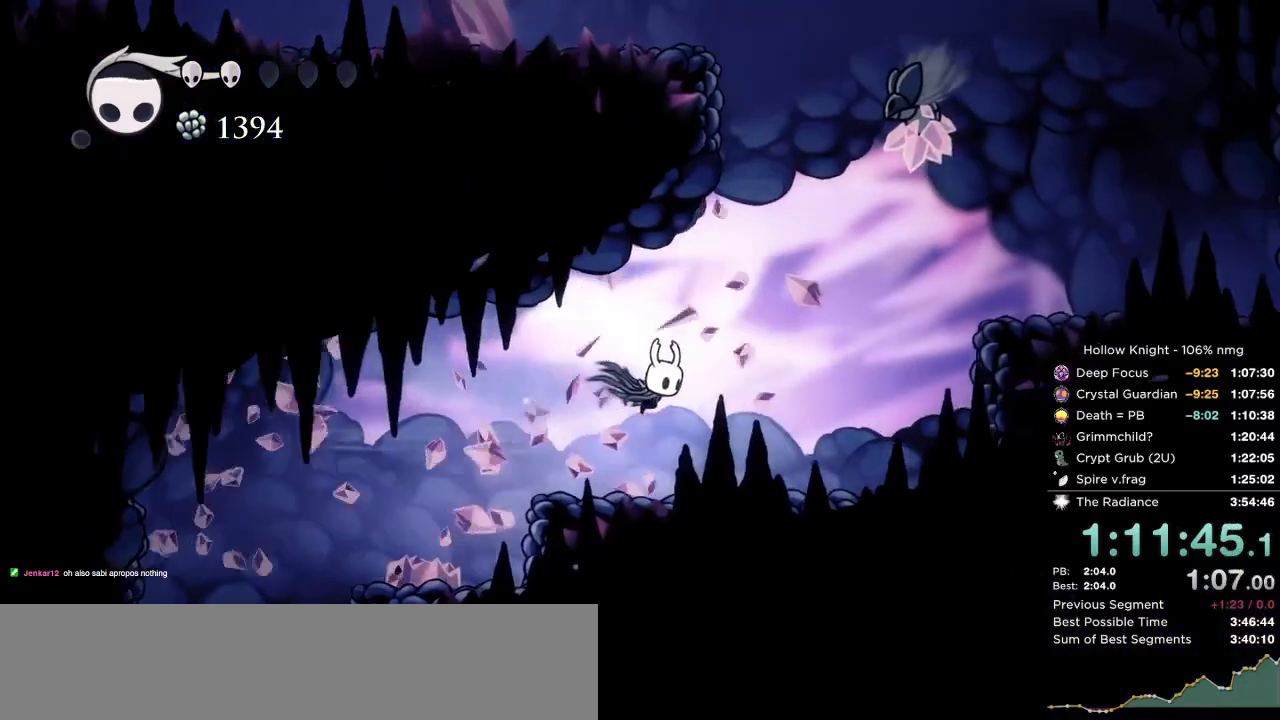
{"keys": ["down", "jump"], "events": [[334, "jump", "down"], [434, "right", "up"]]}
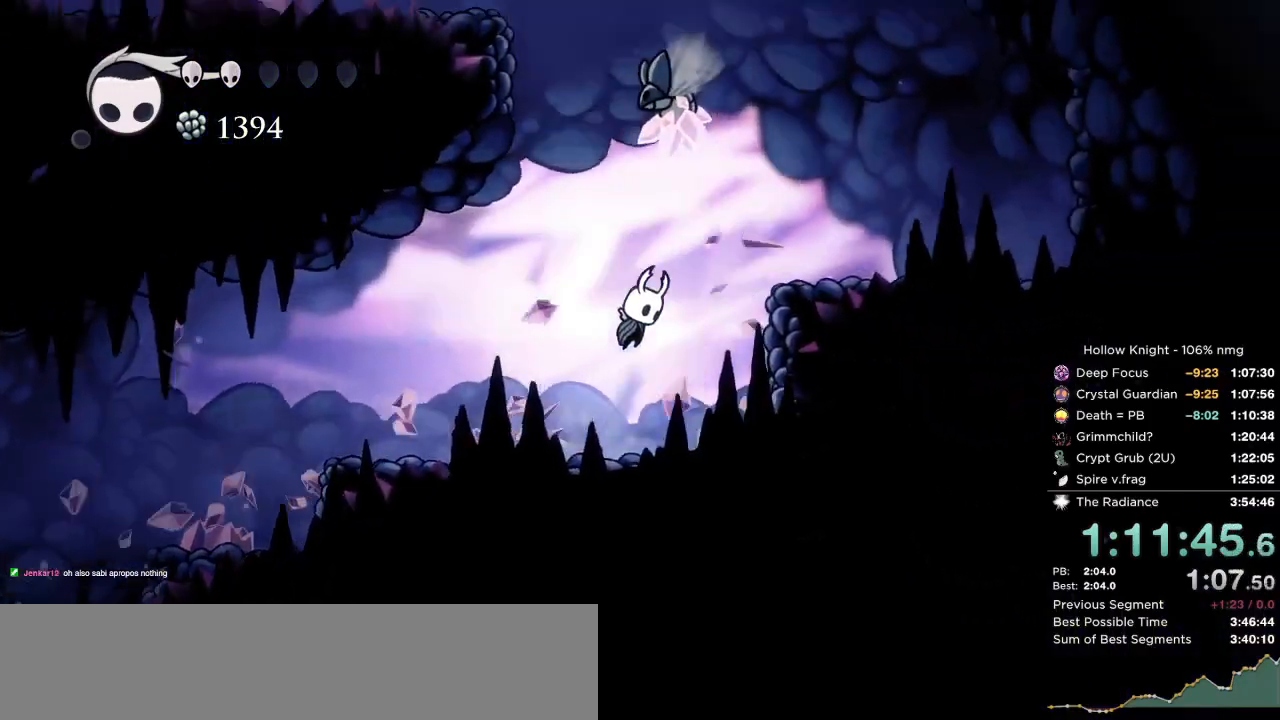
{"keys": ["down", "jump", "right"], "events": [[150, "jump", "up"], [184, "left", "down"], [200, "jump", "down"], [450, "right", "down"], [467, "left", "up"]]}
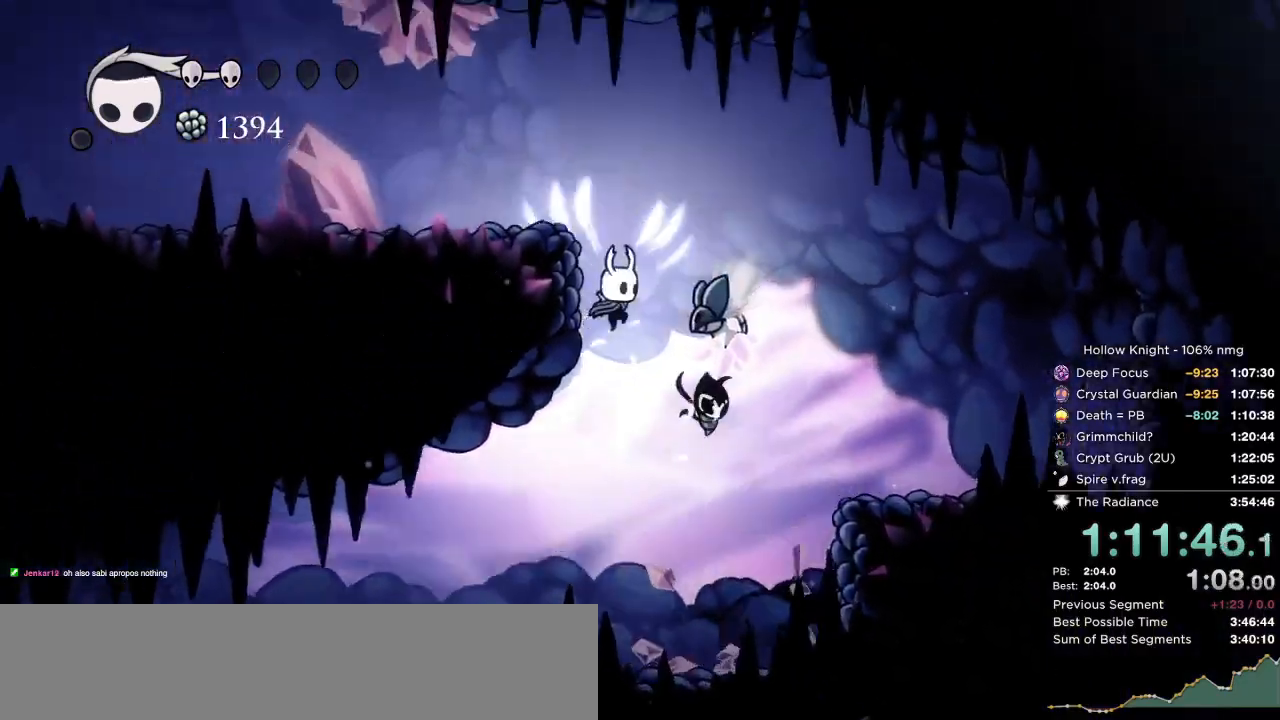
{"keys": ["down", "left"], "events": [[34, "nail", "down"], [184, "left", "down"], [217, "right", "up"], [250, "up", "down"], [267, "dash", "down"], [300, "nail", "up"], [317, "jump", "up"], [400, "up", "up"], [434, "dash", "up"]]}
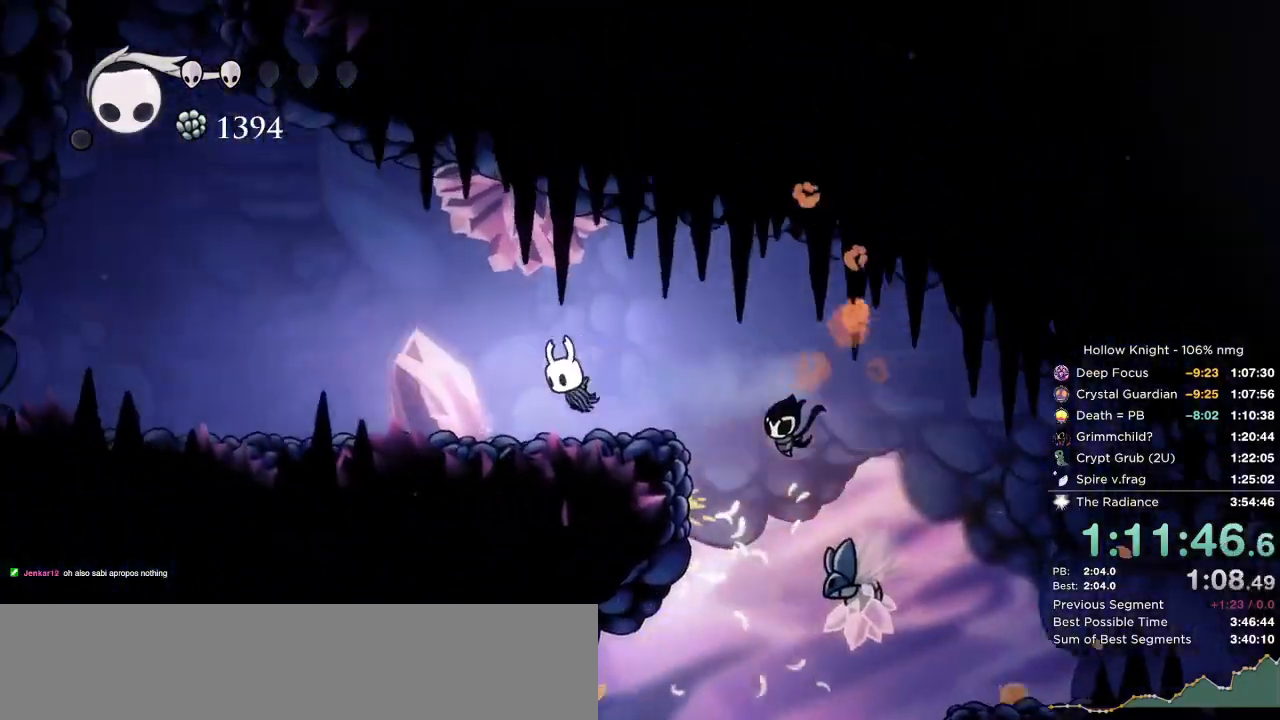
{"keys": ["down", "jump", "left"], "events": [[134, "nail", "down"], [300, "jump", "down"], [317, "nail", "up"]]}
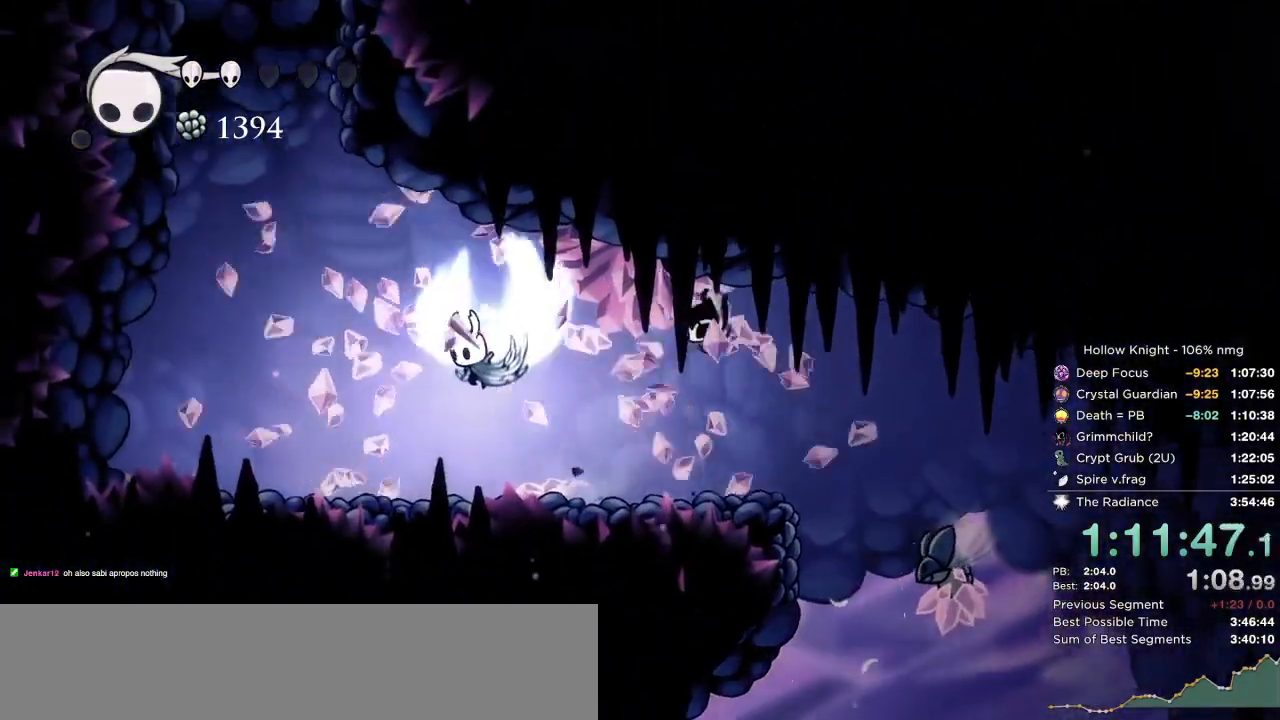
{"keys": ["down", "jump", "left"], "events": [[167, "dash", "down"], [167, "jump", "up"], [400, "dash", "up"], [450, "jump", "down"]]}
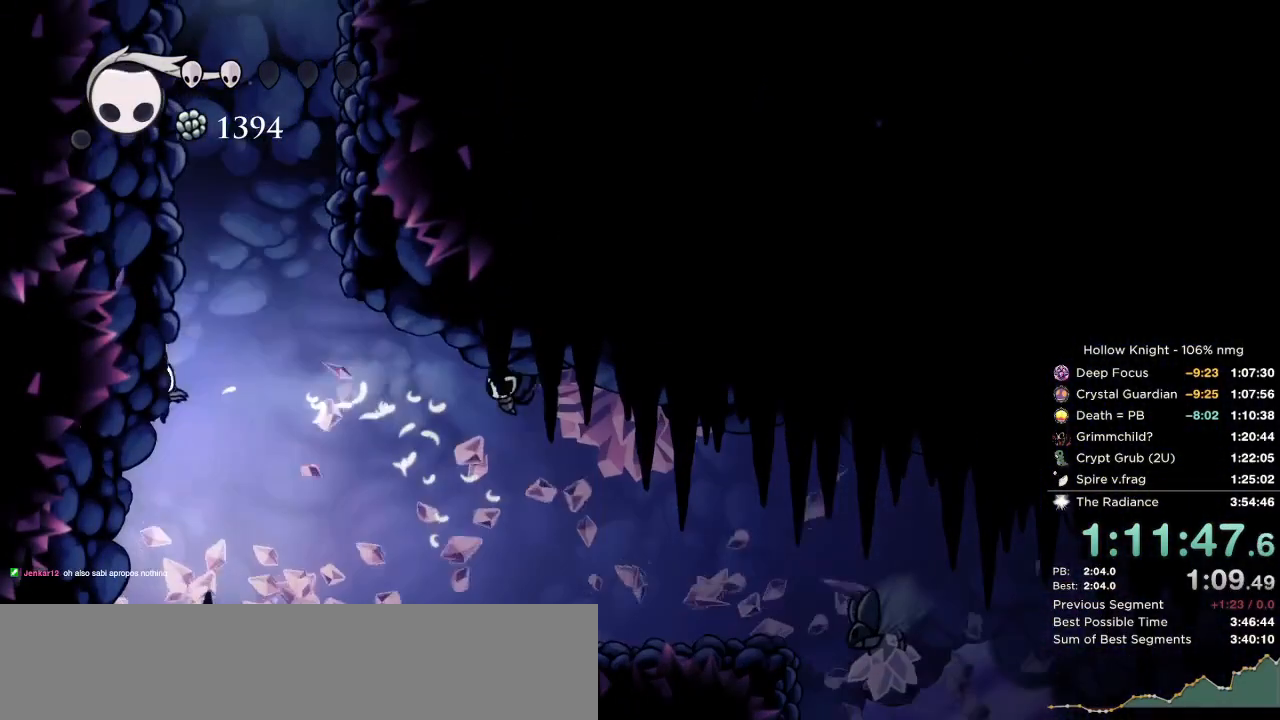
{"keys": ["jump", "left"], "events": [[100, "left", "up"], [100, "right", "down"], [167, "down", "up"], [200, "down", "down"], [234, "down", "up"], [317, "jump", "up"], [367, "jump", "down"], [434, "right", "up"], [484, "left", "down"]]}
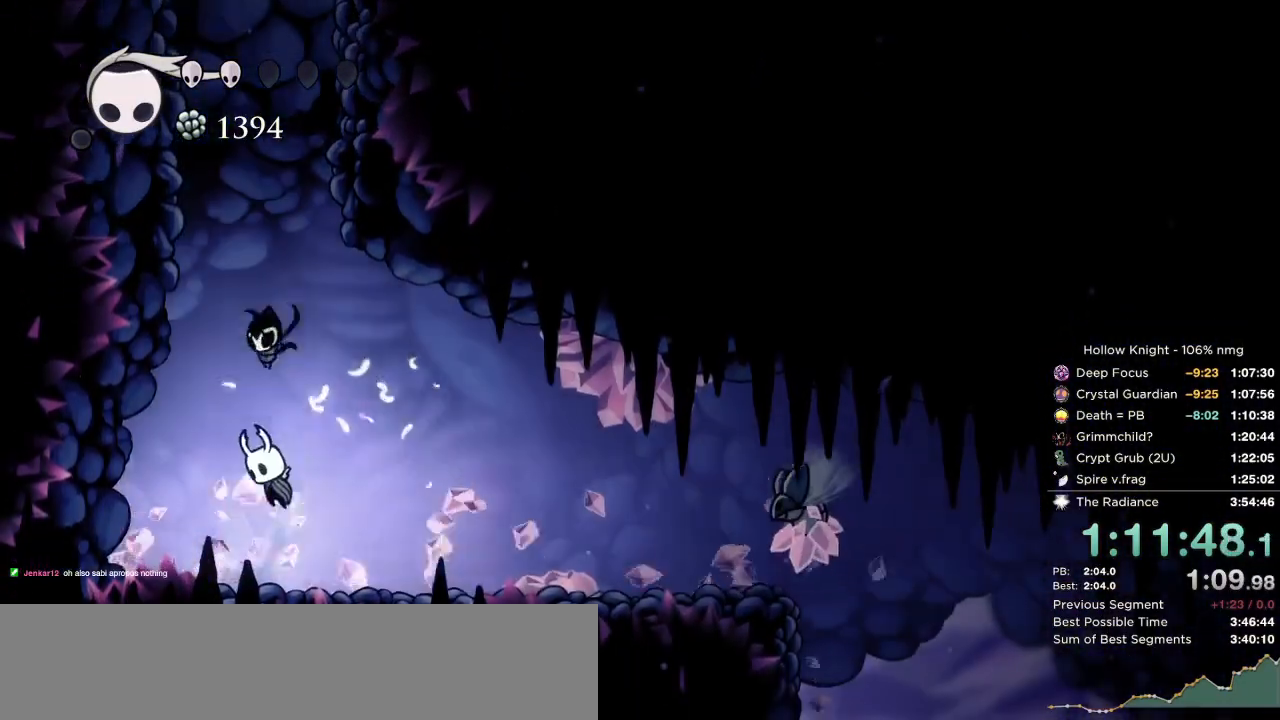
{"keys": ["jump", "left"], "events": [[50, "left", "up"], [167, "jump", "up"], [217, "jump", "down"], [384, "left", "down"]]}
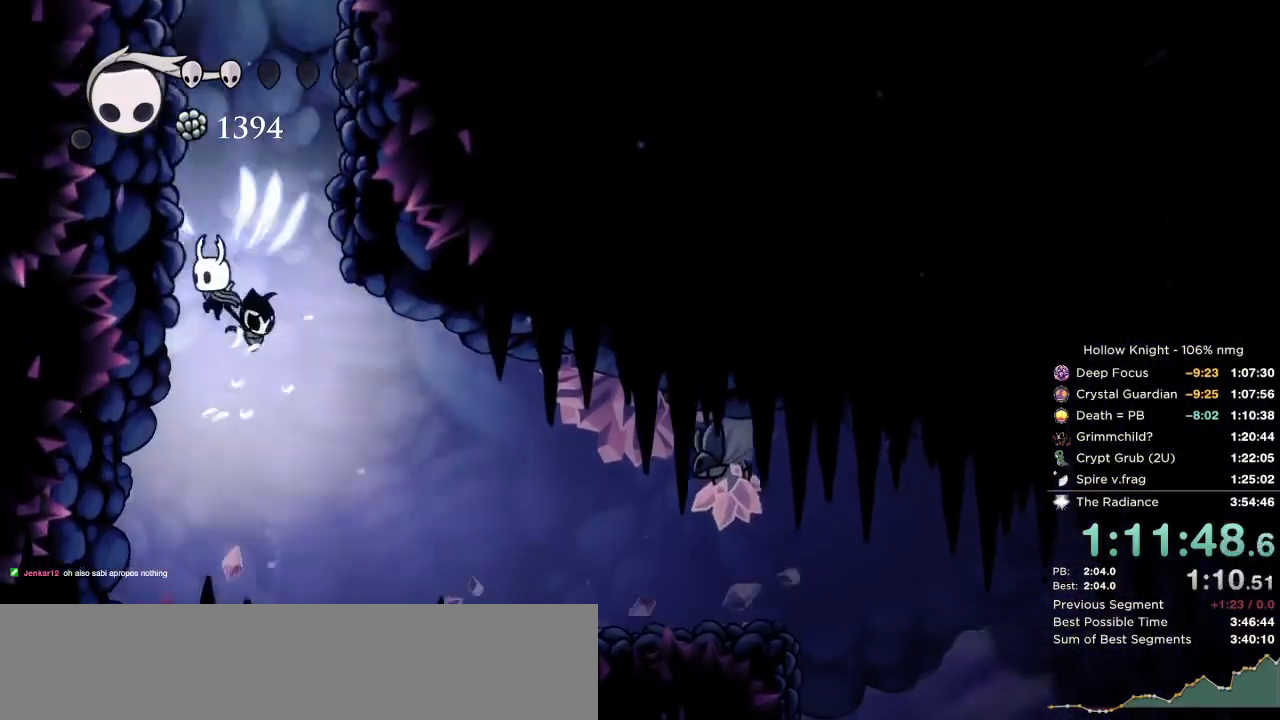
{"keys": ["jump", "right"], "events": [[100, "jump", "up"], [150, "jump", "down"], [450, "jump", "up"], [484, "left", "up"], [484, "right", "down"], [500, "jump", "down"]]}
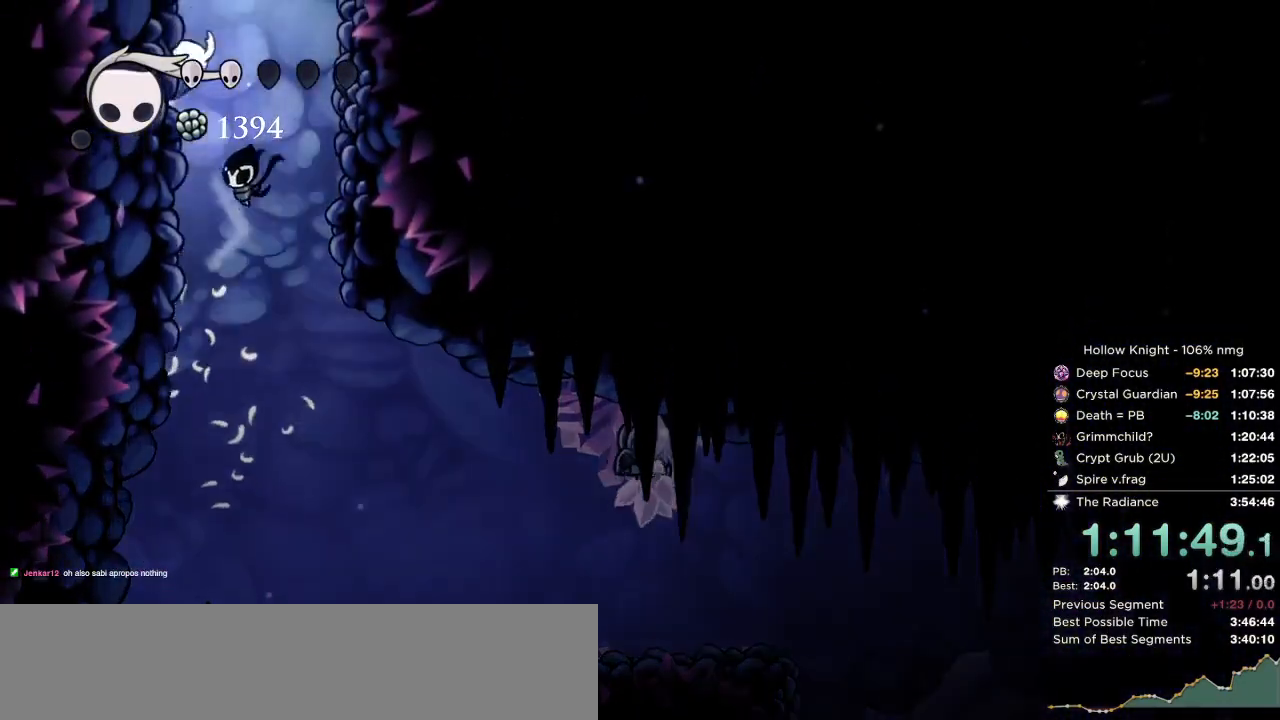
{"keys": ["left"], "events": [[117, "left", "down"], [134, "right", "up"], [417, "nail", "down"], [434, "jump", "up"], [467, "nail", "up"]]}
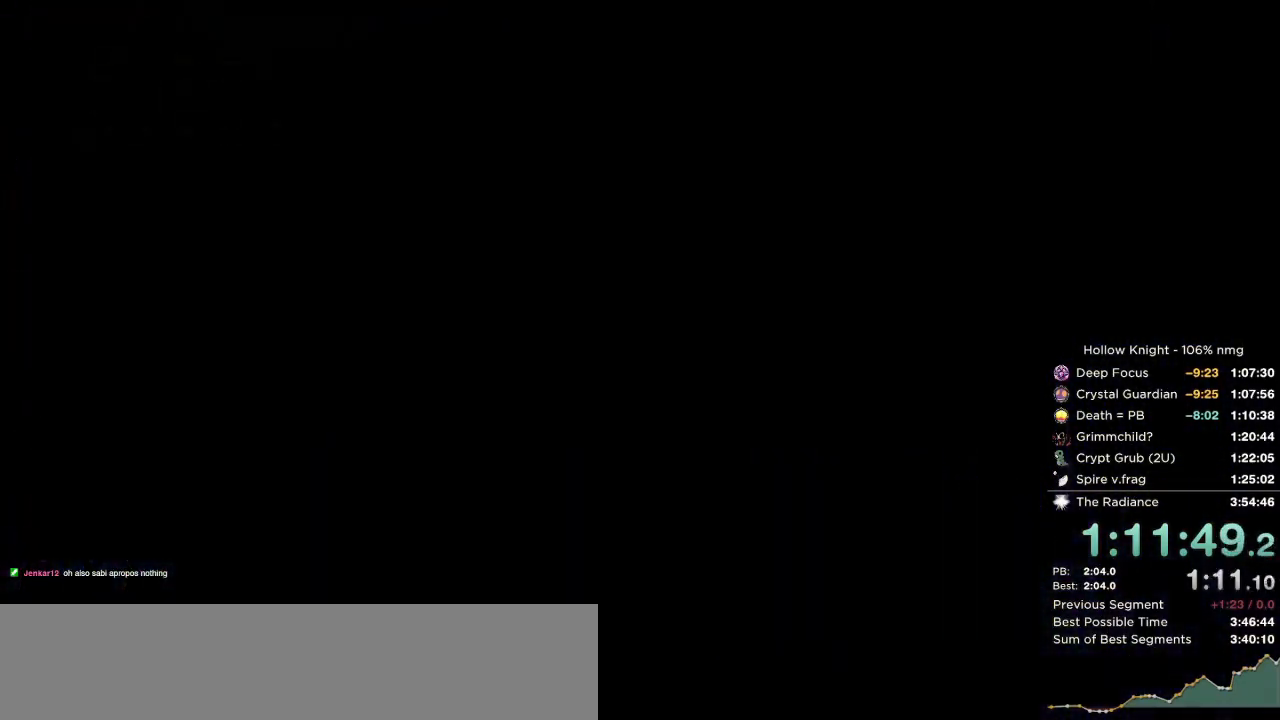
{"keys": ["left"], "events": [[17, "left", "up"], [17, "right", "down"], [67, "nail", "down"], [100, "down", "down"], [134, "jump", "down"], [134, "left", "down"], [150, "right", "up"], [167, "down", "up"], [167, "nail", "up"], [200, "jump", "up"], [234, "nail", "down"], [250, "left", "up"], [284, "right", "down"], [300, "jump", "down"], [334, "down", "down"], [350, "nail", "up"], [400, "jump", "up"], [417, "left", "down"], [417, "right", "up"], [434, "down", "up"]]}
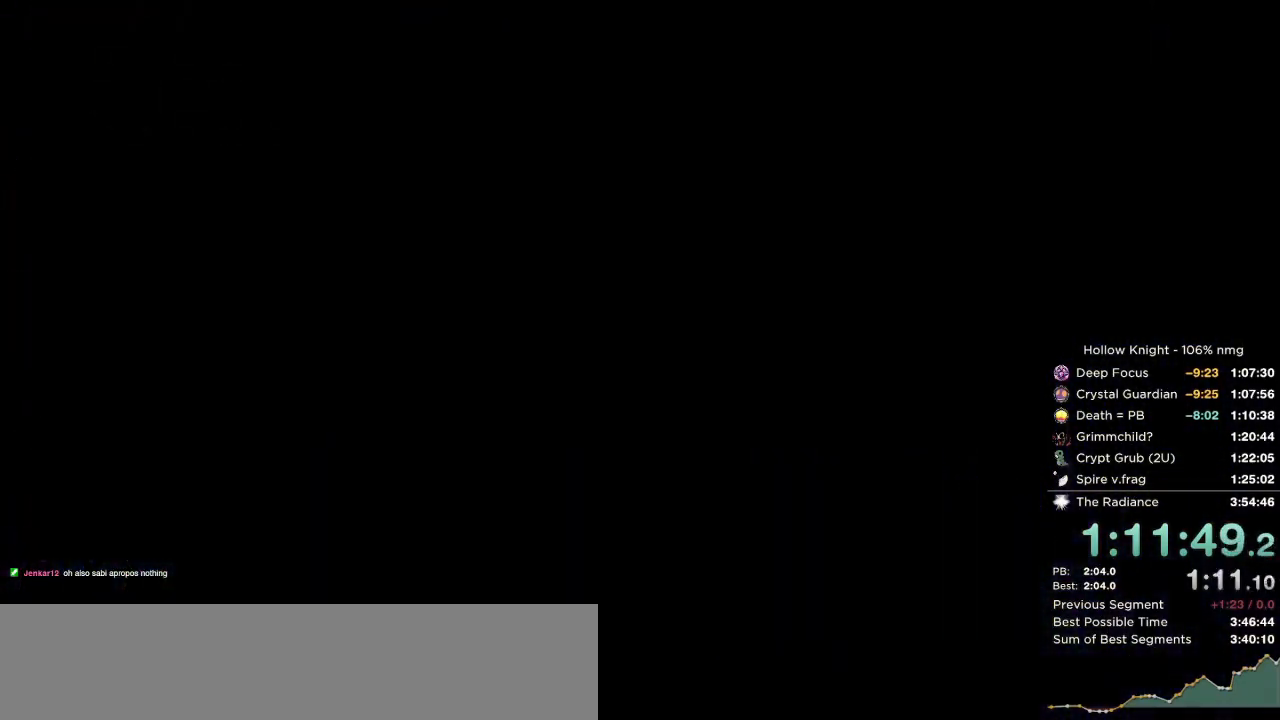
{"keys": ["left"], "events": []}
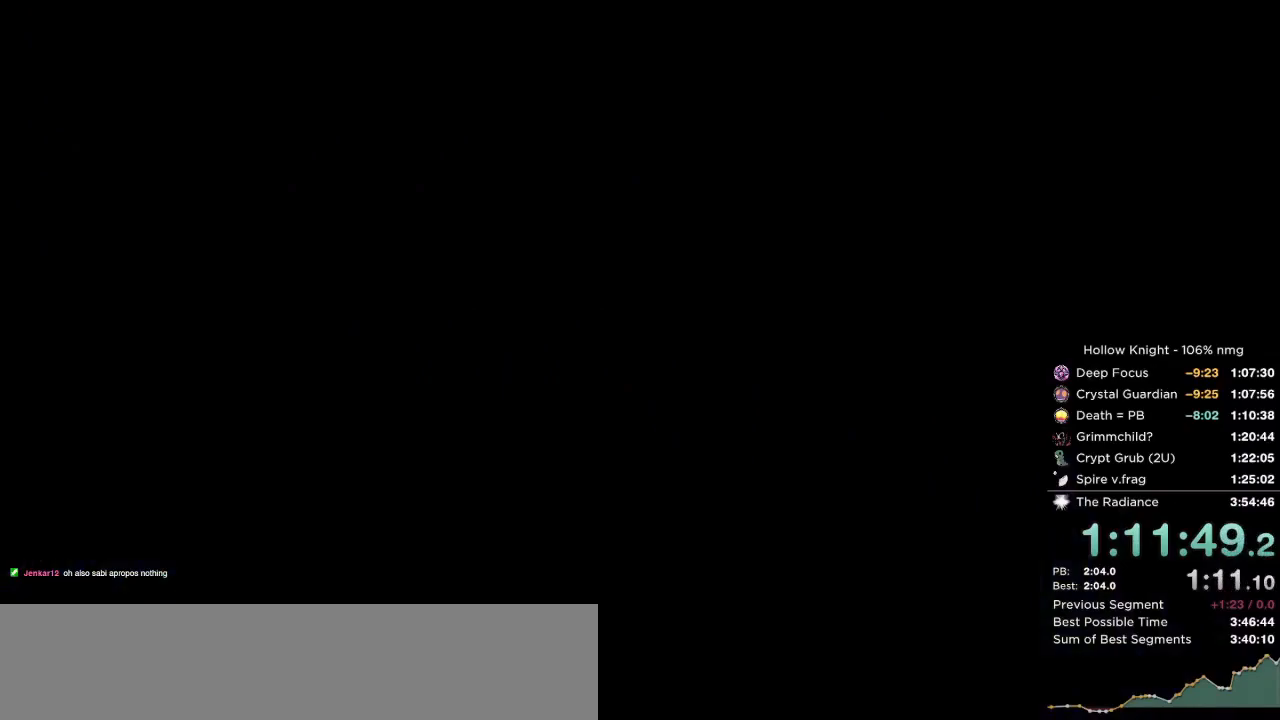
{"keys": ["left"], "events": []}
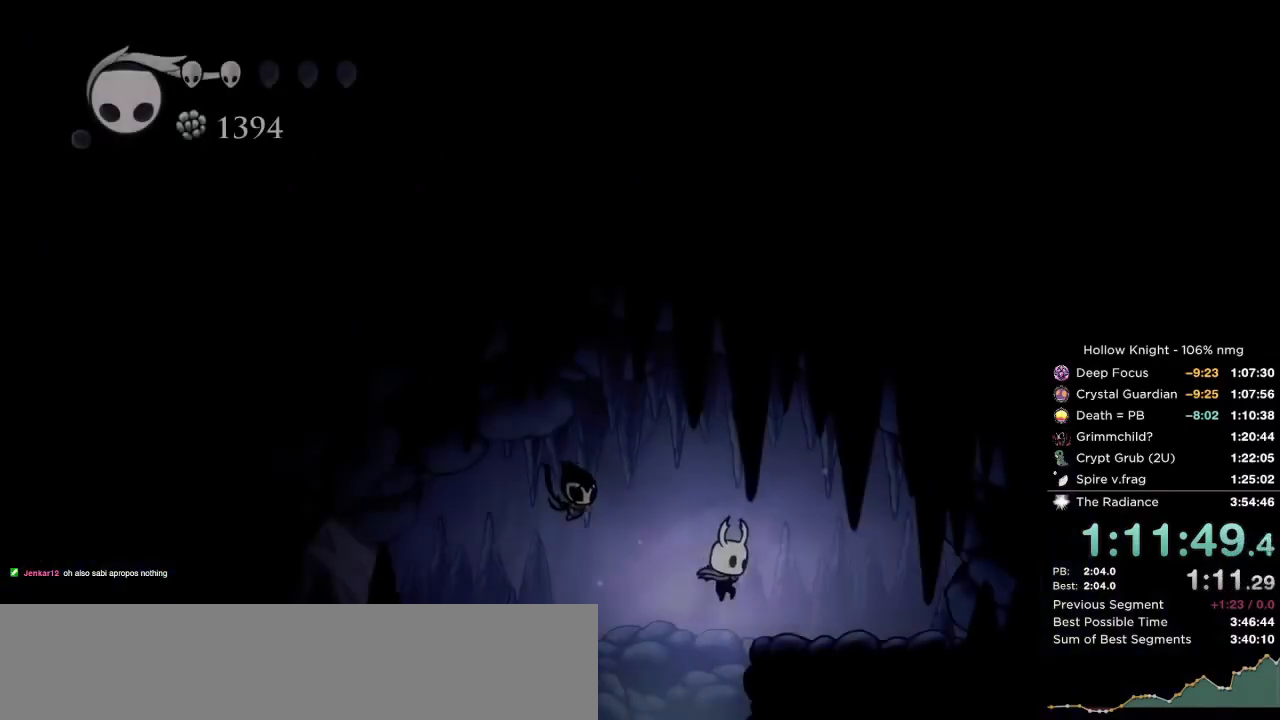
{"keys": ["dash", "left"], "events": [[367, "dash", "down"]]}
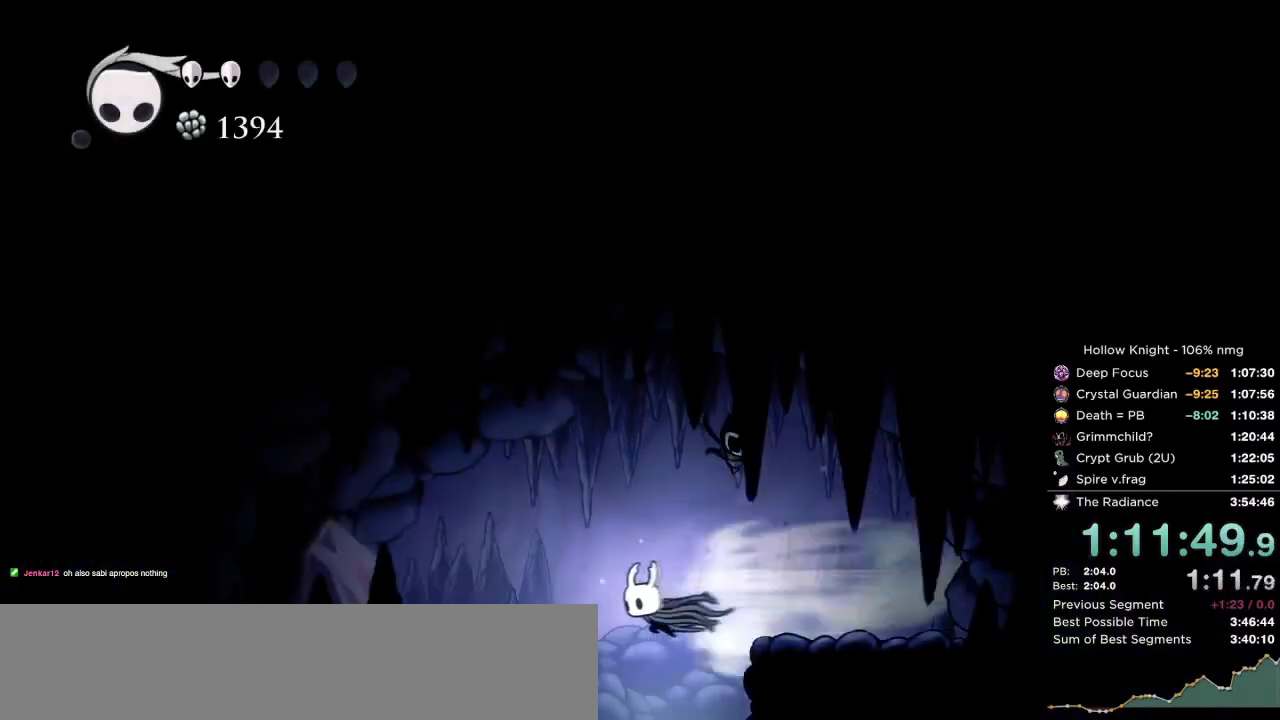
{"keys": ["left"], "events": [[34, "dash", "up"], [250, "cast", "down"], [334, "cast", "up"]]}
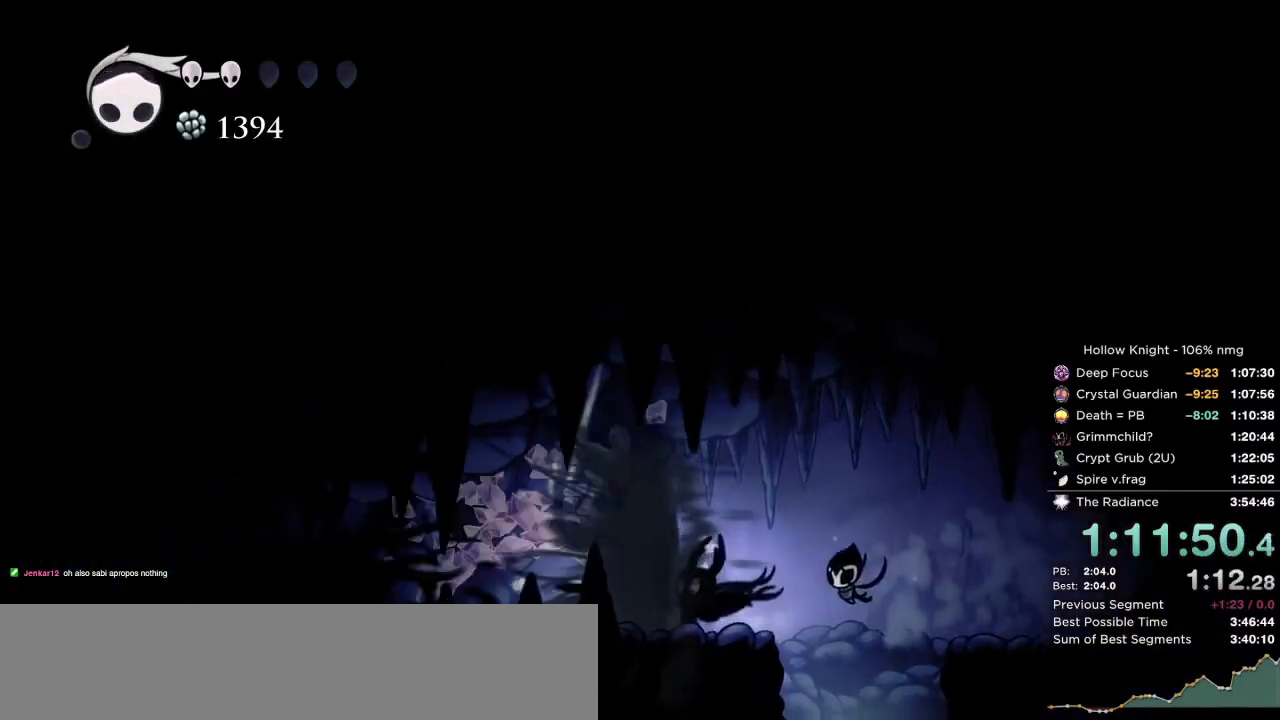
{"keys": ["left"], "events": [[334, "dash", "down"], [434, "dash", "up"]]}
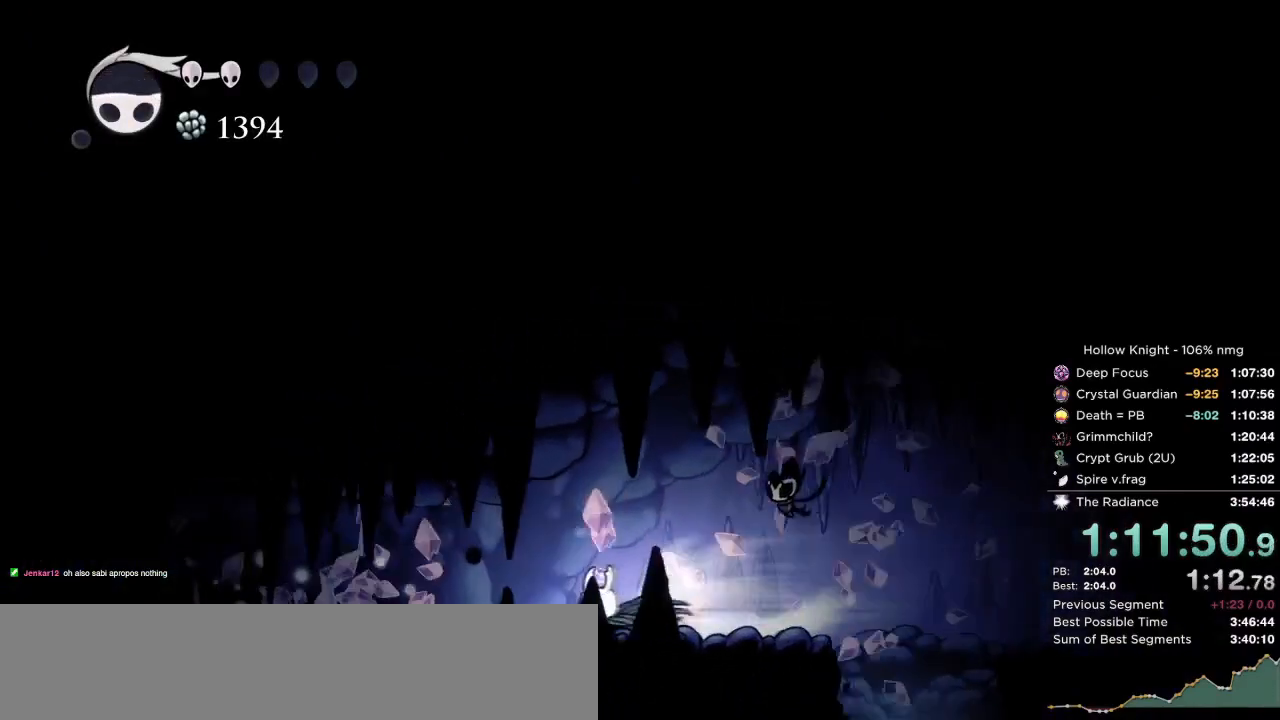
{"keys": ["dash", "left"], "events": [[450, "dash", "down"]]}
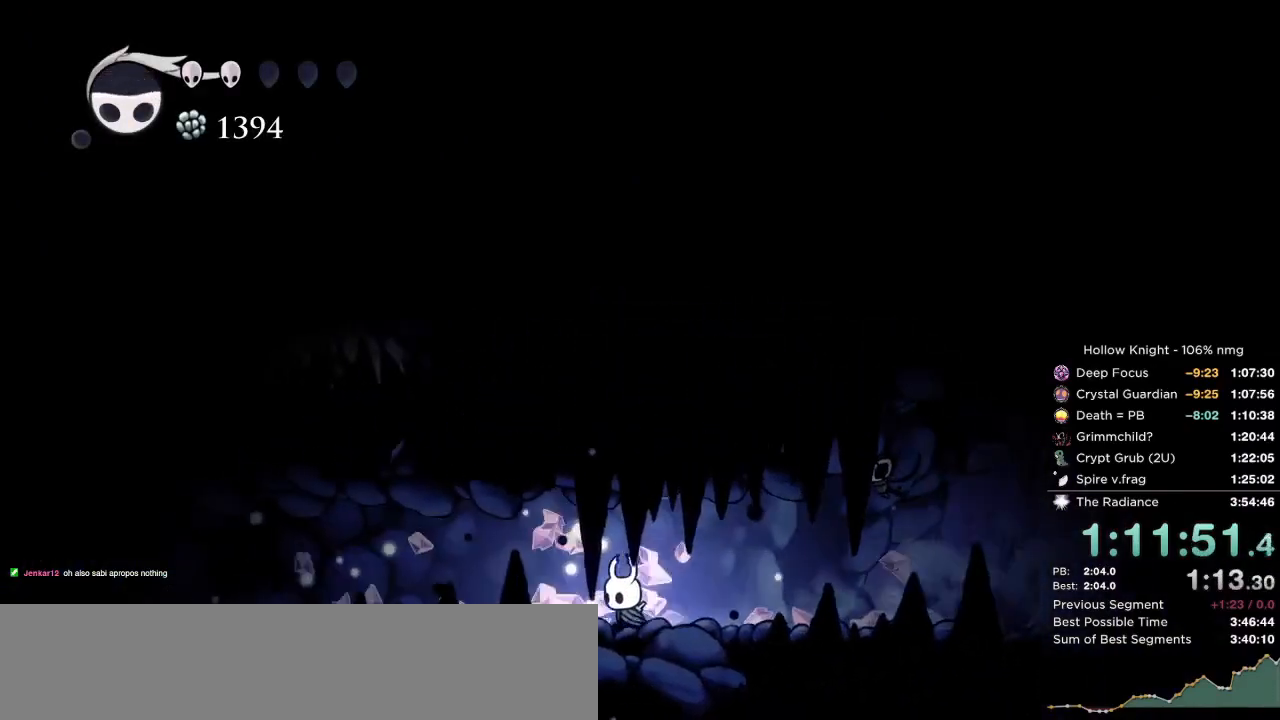
{"keys": ["left"], "events": [[34, "dash", "up"], [150, "dash", "down"], [200, "dash", "up"]]}
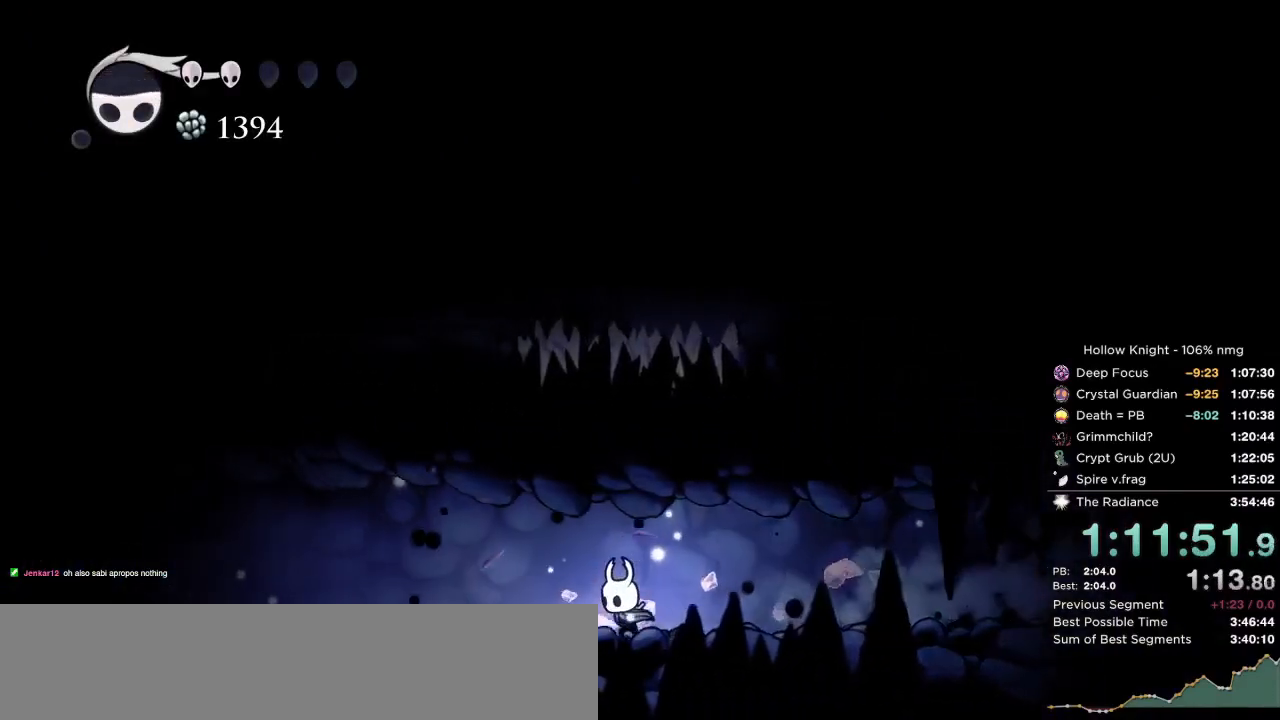
{"keys": ["left"], "events": [[100, "dash", "down"], [284, "dash", "up"]]}
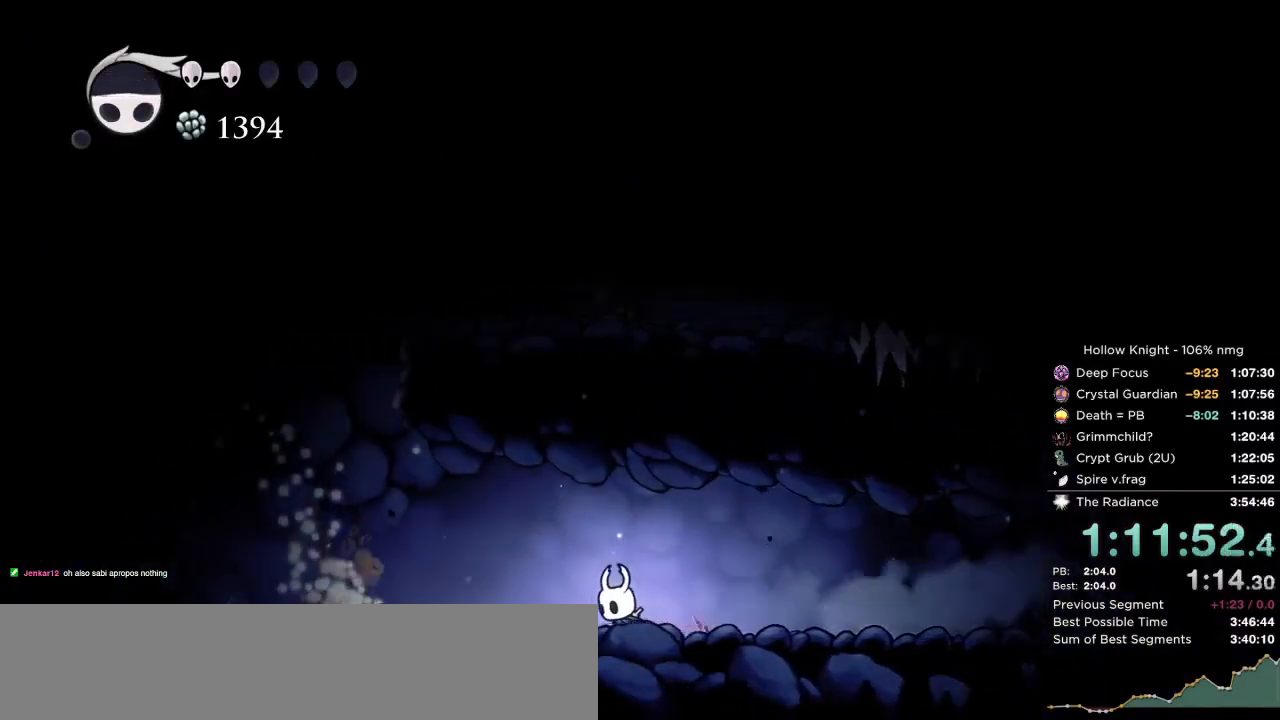
{"keys": ["jump", "left"], "events": [[184, "dash", "down"], [284, "dash", "up"], [467, "jump", "down"]]}
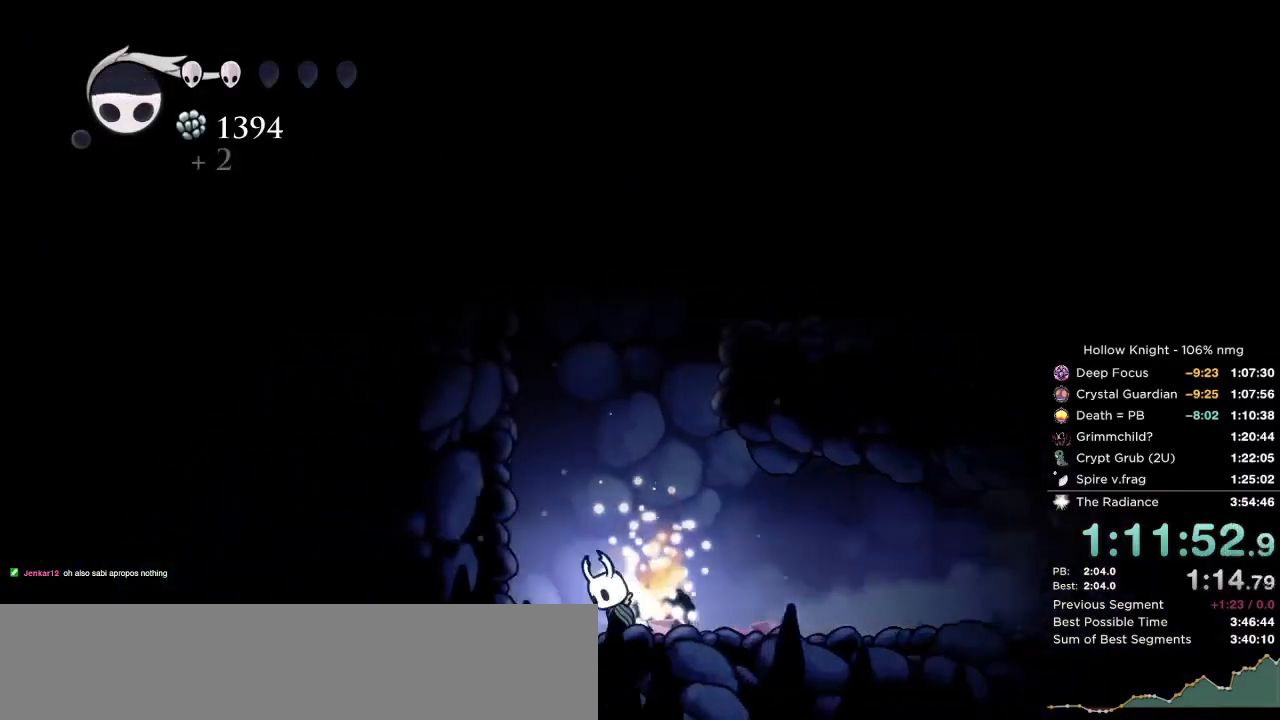
{"keys": ["jump", "right"], "events": [[17, "right", "down"], [34, "left", "up"], [200, "right", "up"], [250, "jump", "up"], [300, "jump", "down"], [317, "right", "down"]]}
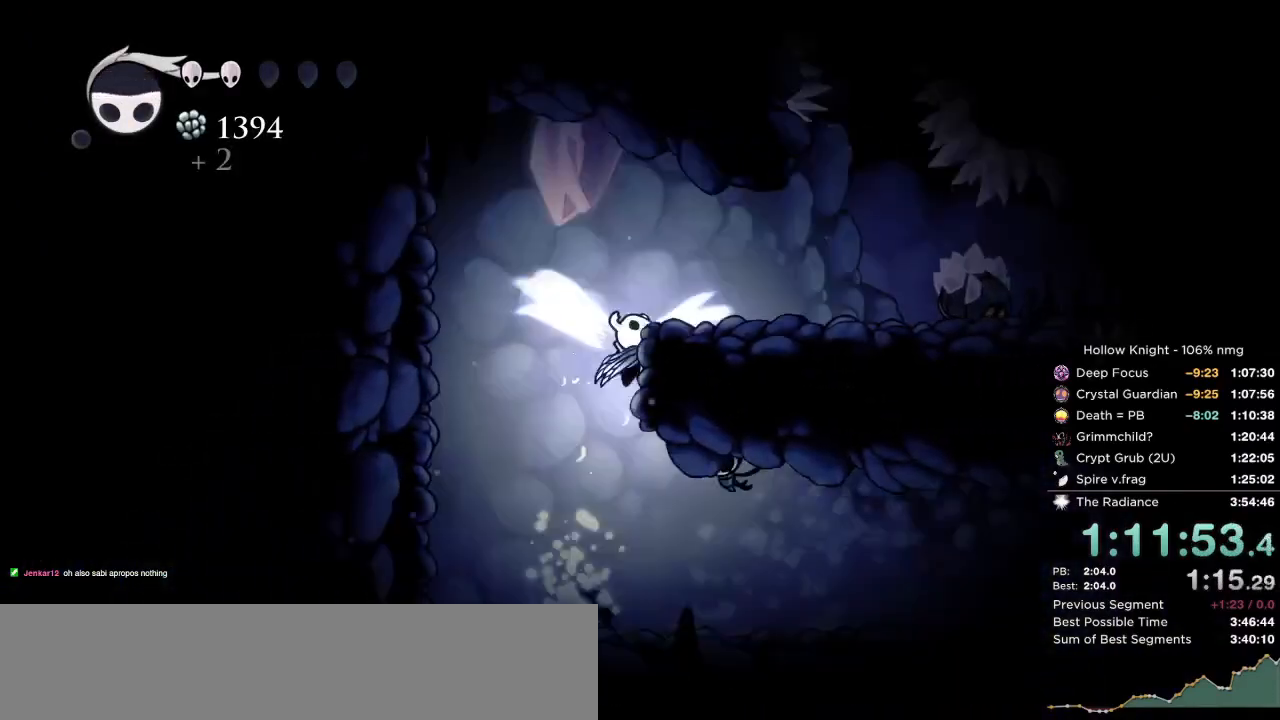
{"keys": ["jump", "right"], "events": [[184, "jump", "up"], [484, "jump", "down"]]}